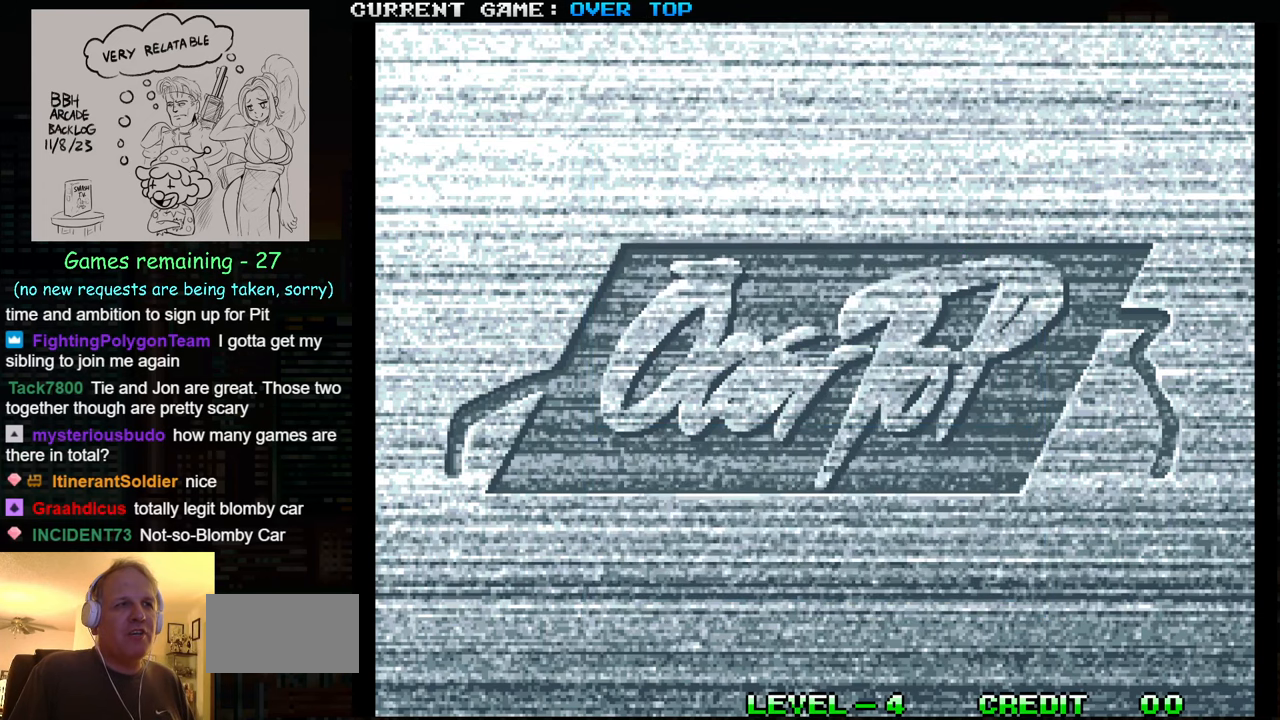
Gameplay with a controller (arcade stick); each line is a JSON object with the inputs held at the frame after it. "events" lists button and stick changes between this image and that frame as [ms after this image, input, new state], when the widget could be followed in between. Not read: L3 R3.
{"buttons": [], "left_stick": "center", "events": []}
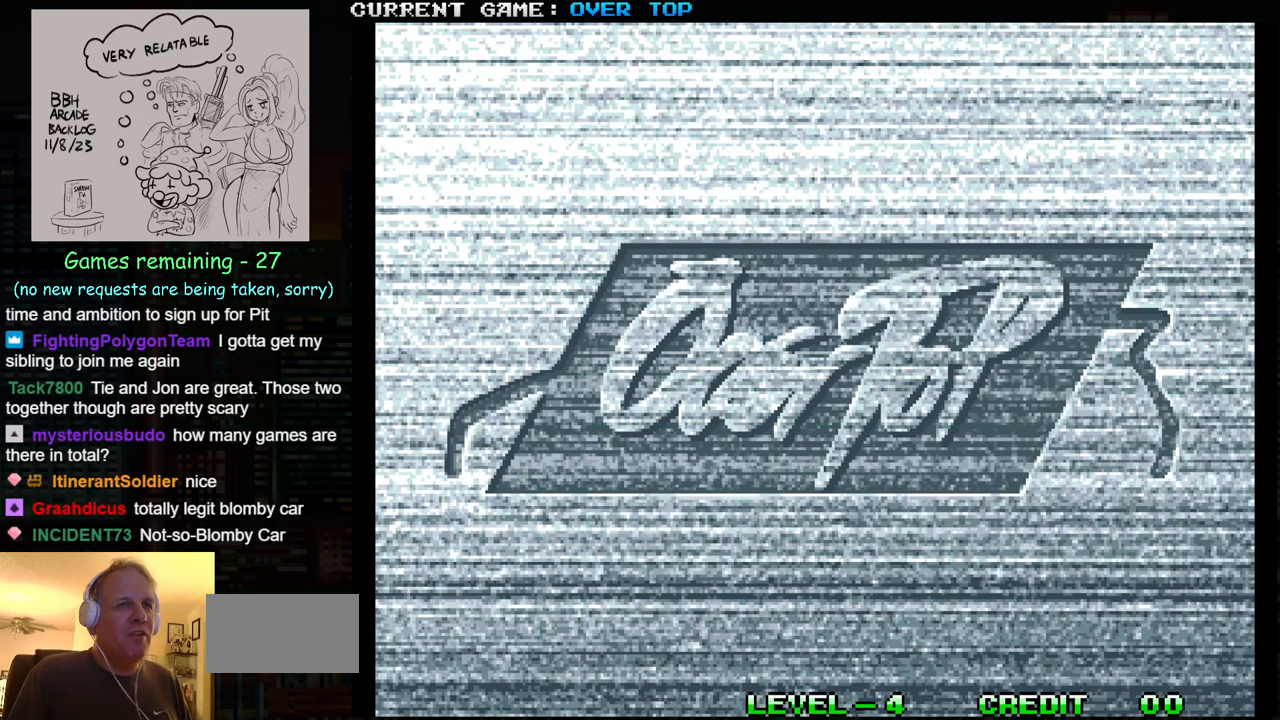
{"buttons": [], "left_stick": "center", "events": []}
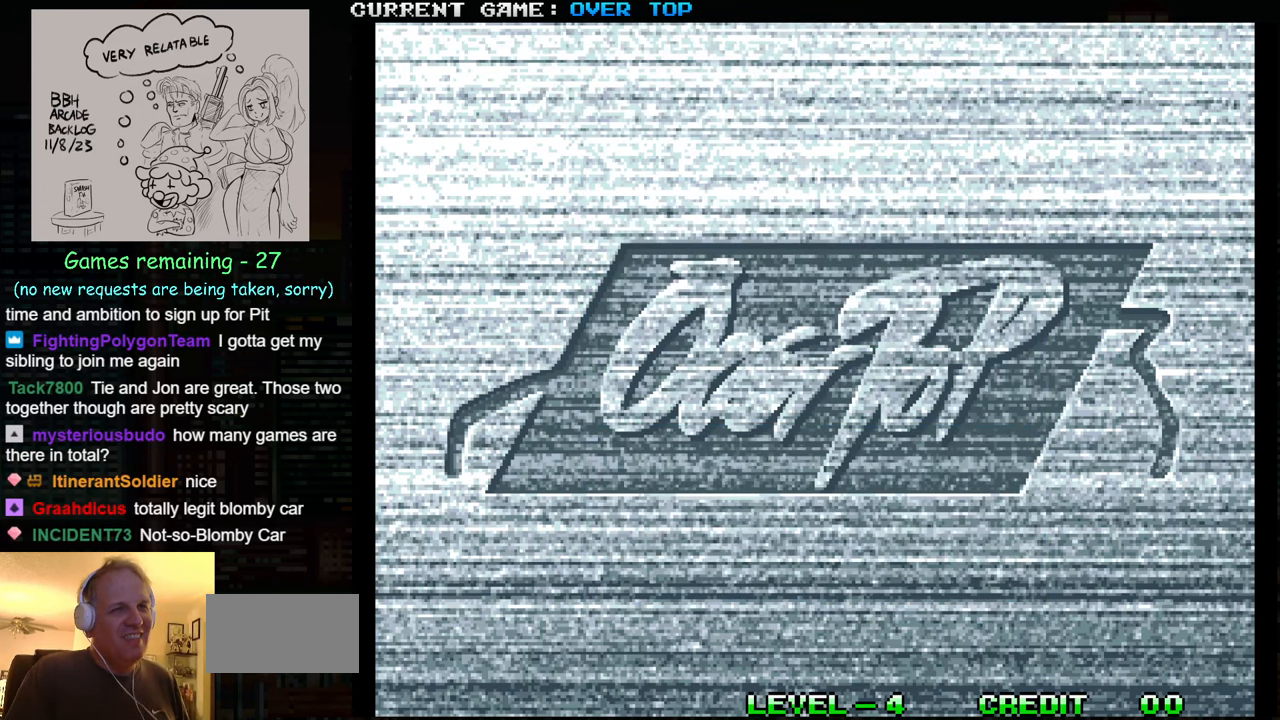
{"buttons": [], "left_stick": "center", "events": []}
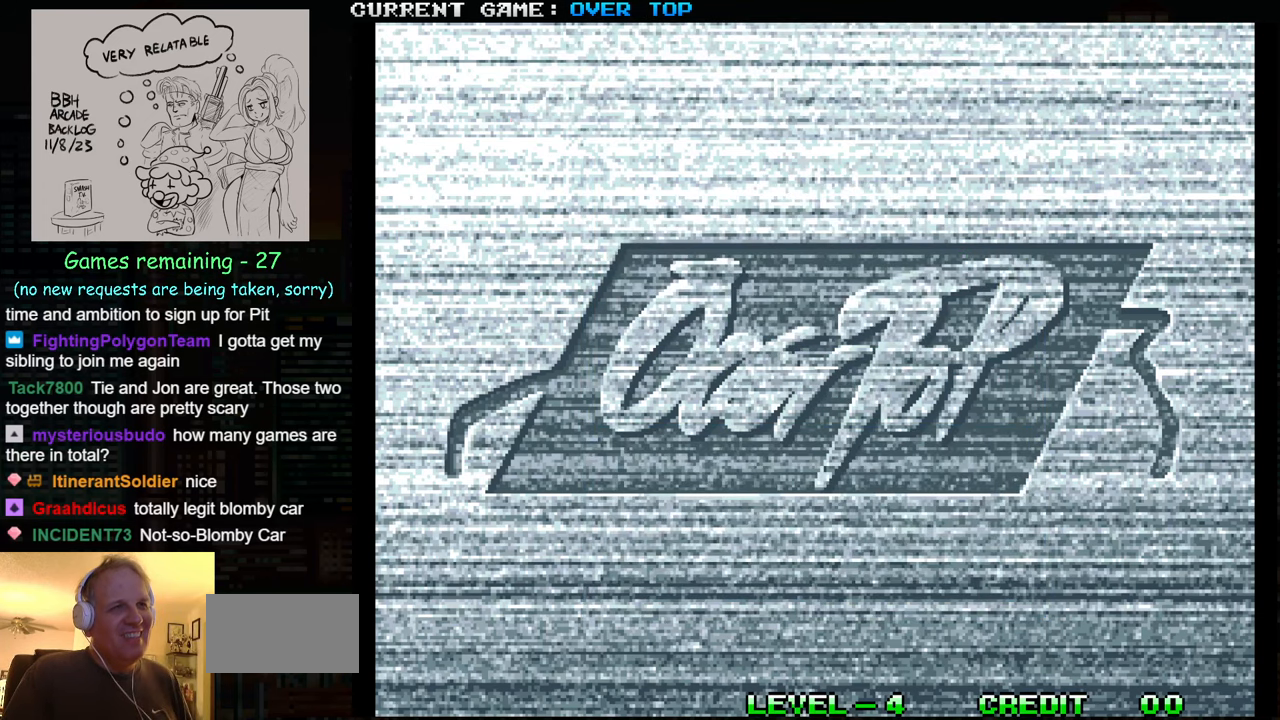
{"buttons": [], "left_stick": "center", "events": []}
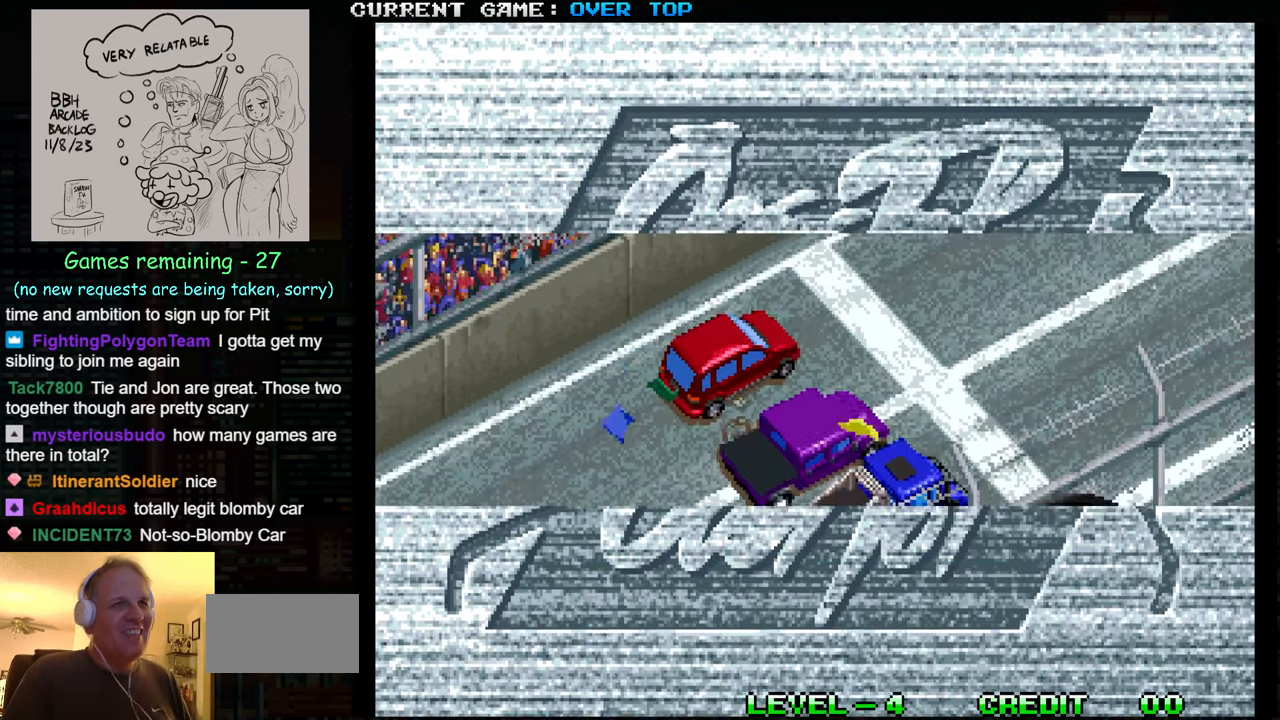
{"buttons": [], "left_stick": "center", "events": []}
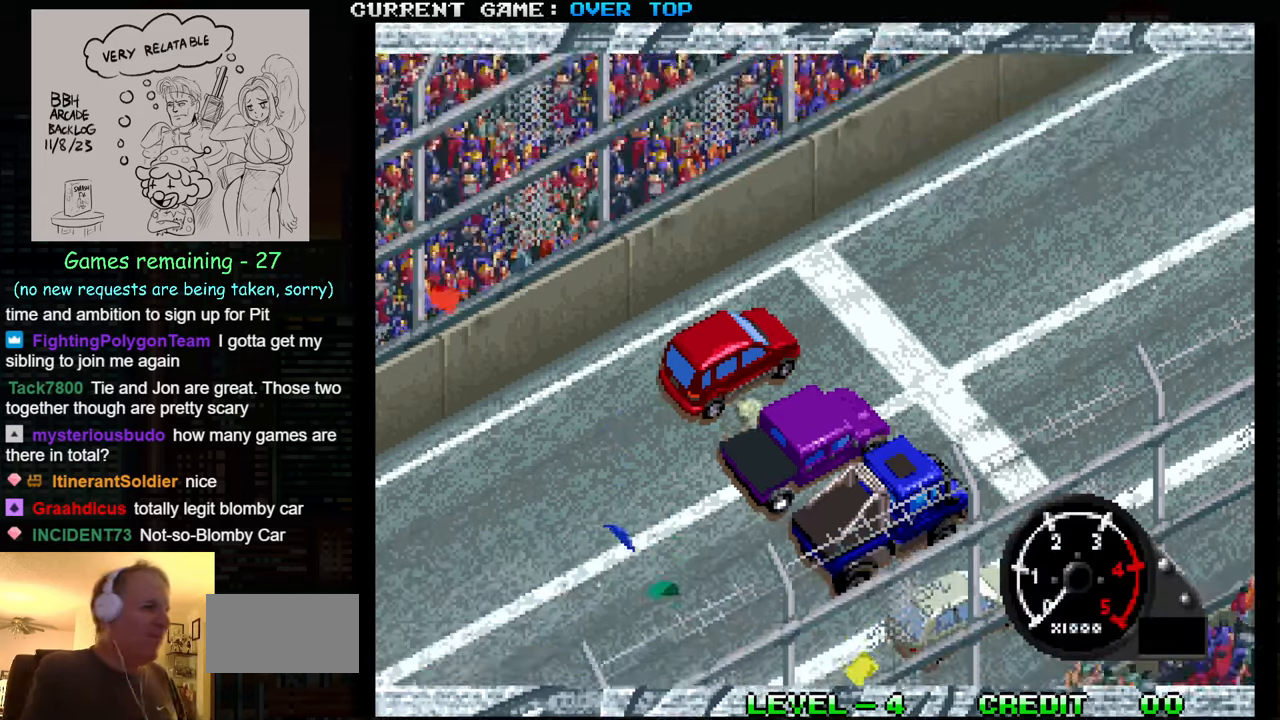
{"buttons": [], "left_stick": "center", "events": []}
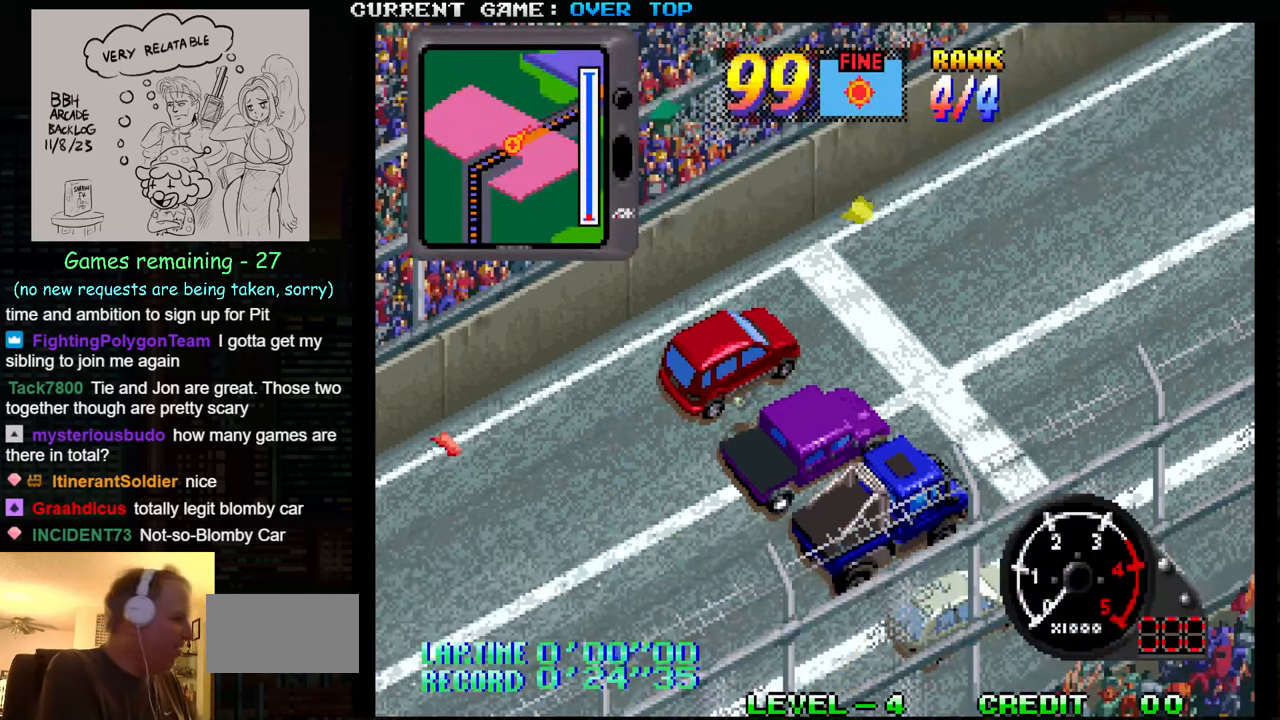
{"buttons": [], "left_stick": "center", "events": []}
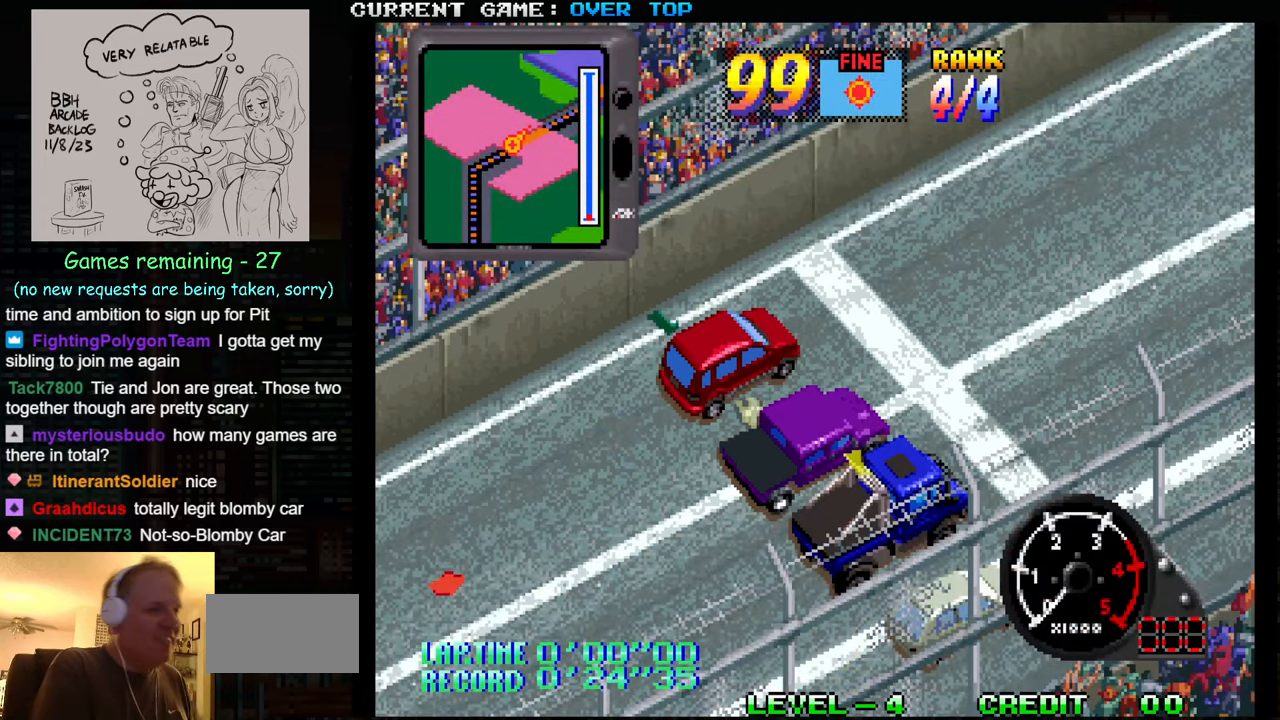
{"buttons": [], "left_stick": "center", "events": []}
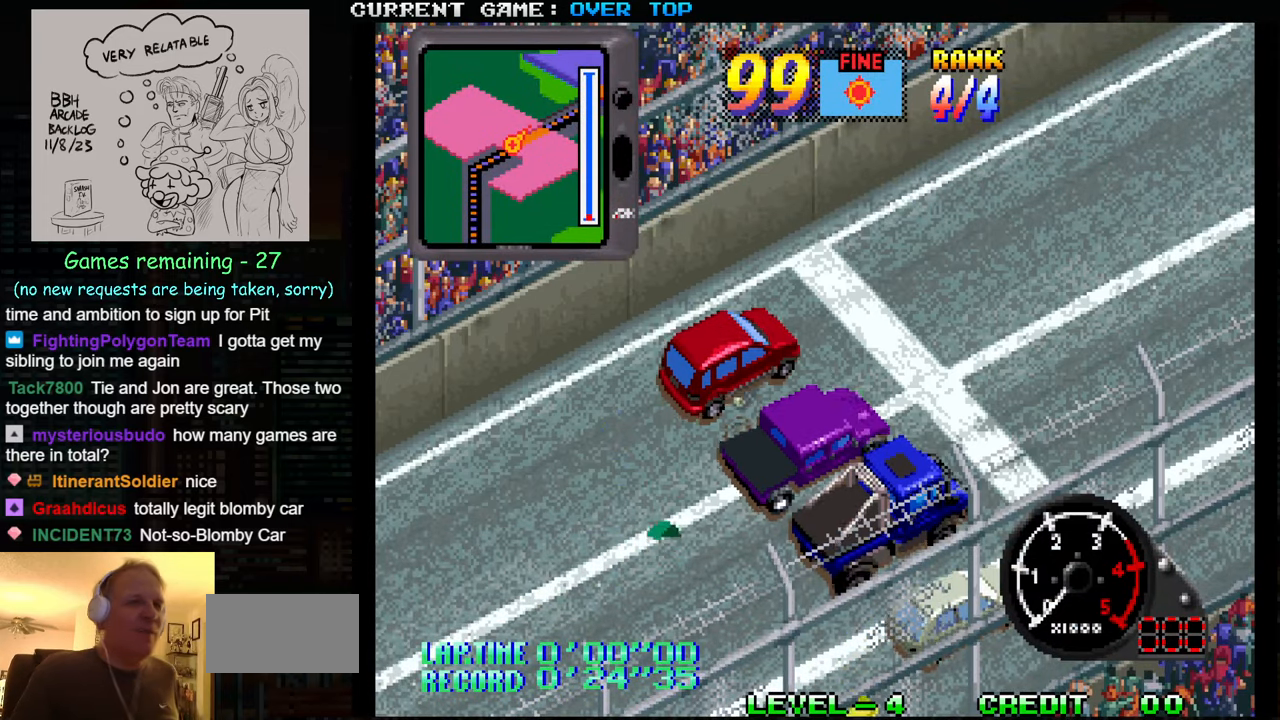
{"buttons": ["SQUARE", "R1"], "left_stick": "center", "events": [[417, "SQUARE", "down"], [433, "R1", "down"]]}
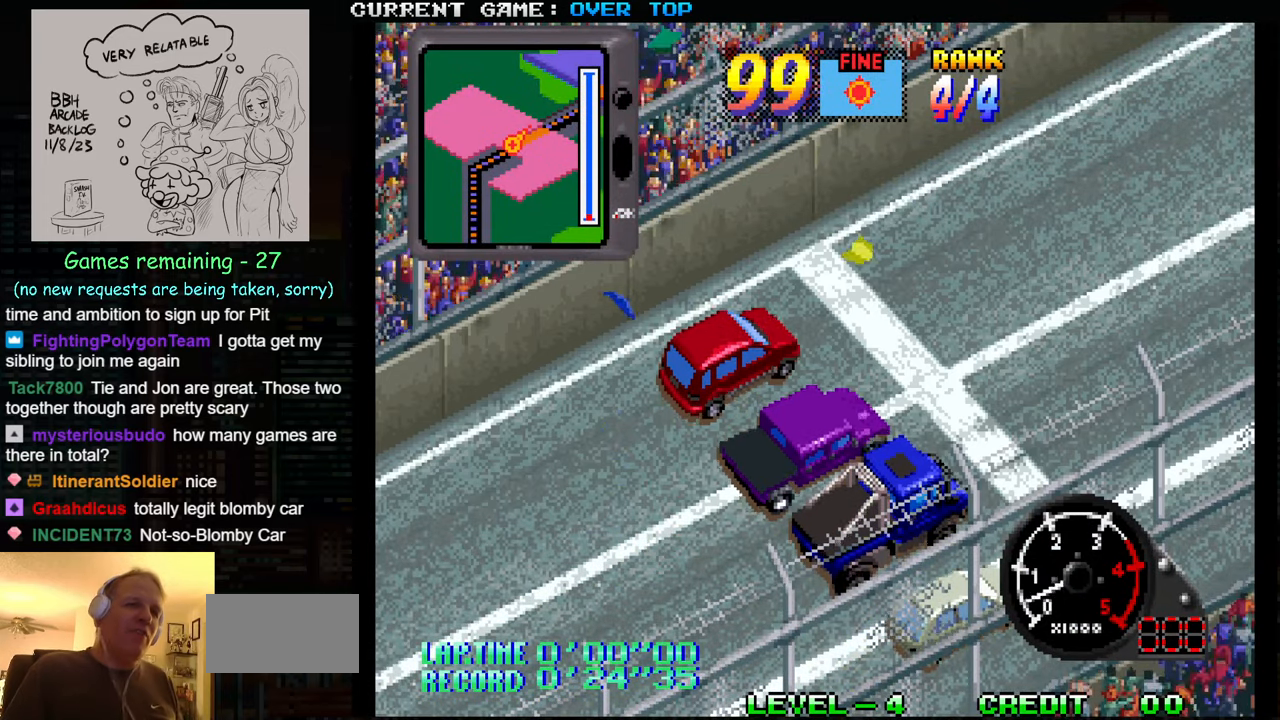
{"buttons": ["SQUARE", "R1"], "left_stick": "left", "events": [[167, "left_stick", "down-right"], [450, "left_stick", "left"]]}
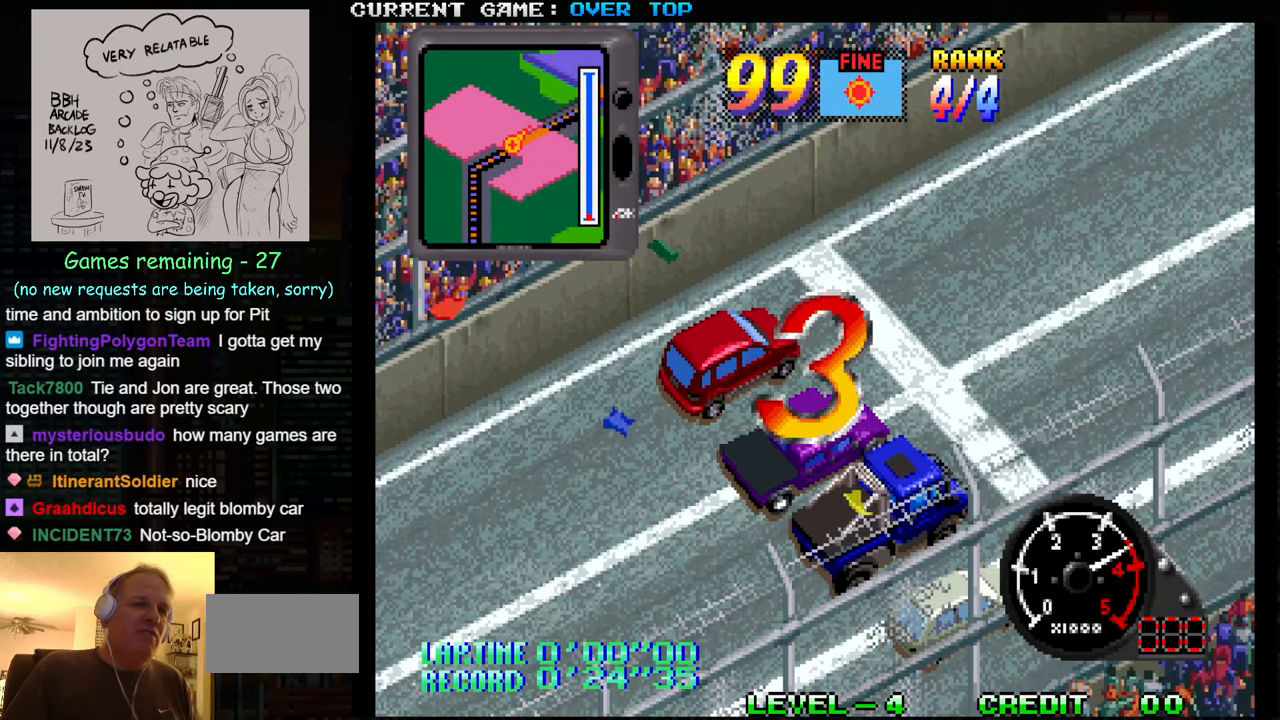
{"buttons": [], "left_stick": "center", "events": [[50, "left_stick", "right"], [117, "left_stick", "center"], [167, "left_stick", "left"], [267, "R1", "up"], [267, "SQUARE", "up"], [267, "left_stick", "center"], [383, "R1", "down"], [450, "R1", "up"]]}
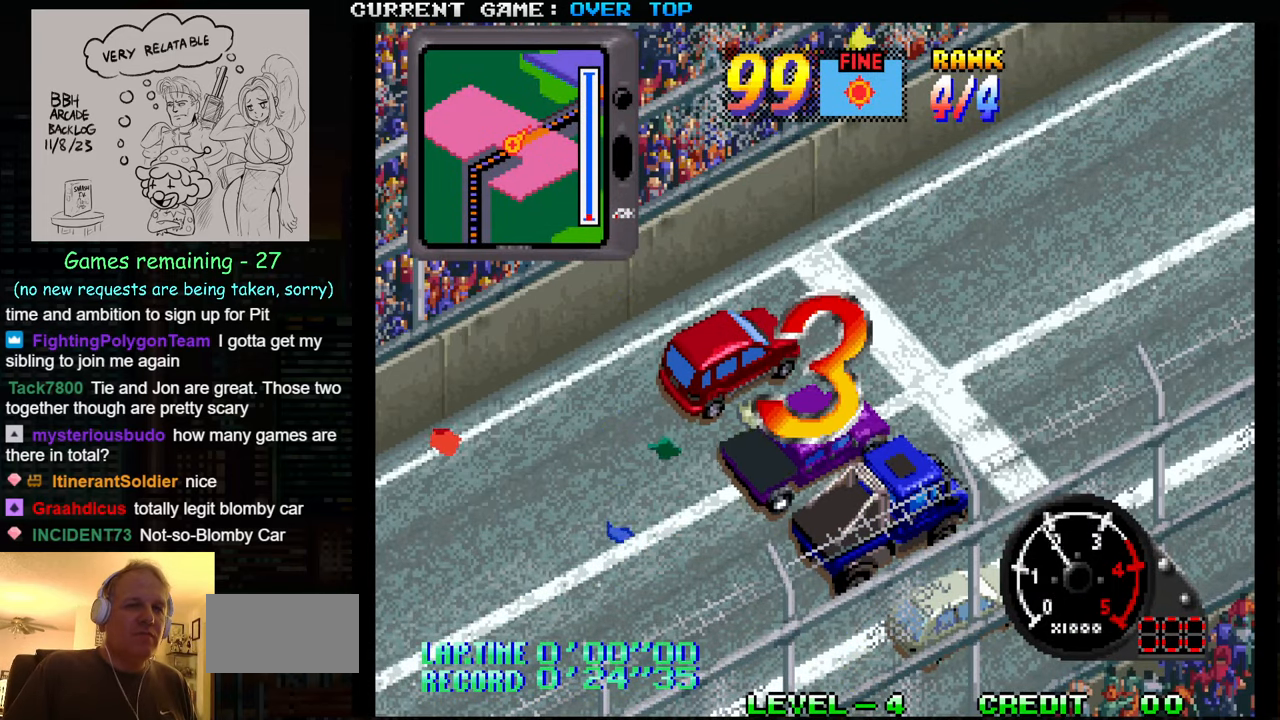
{"buttons": ["SQUARE", "R1"], "left_stick": "center", "events": [[17, "R1", "down"], [83, "R1", "up"], [150, "R1", "down"], [217, "R1", "up"], [283, "R1", "down"], [350, "R1", "up"], [417, "R1", "down"], [467, "SQUARE", "down"]]}
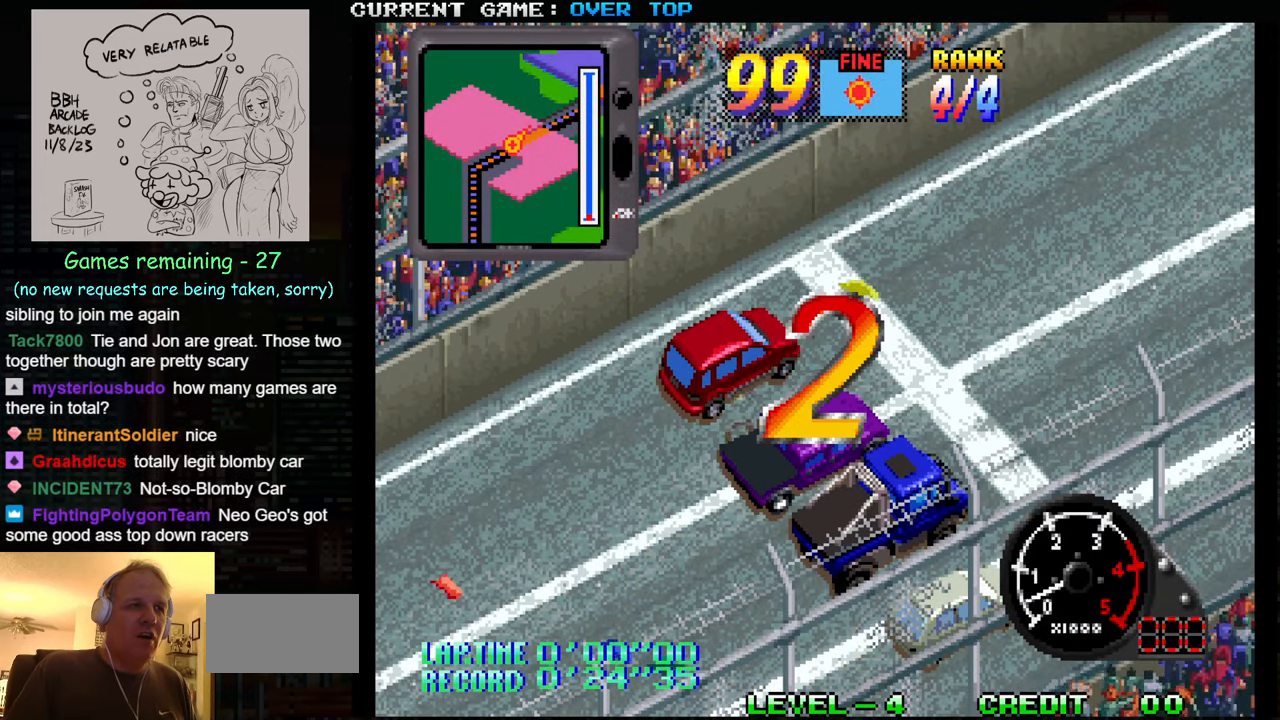
{"buttons": ["SQUARE", "R1"], "left_stick": "left", "events": [[333, "left_stick", "left"]]}
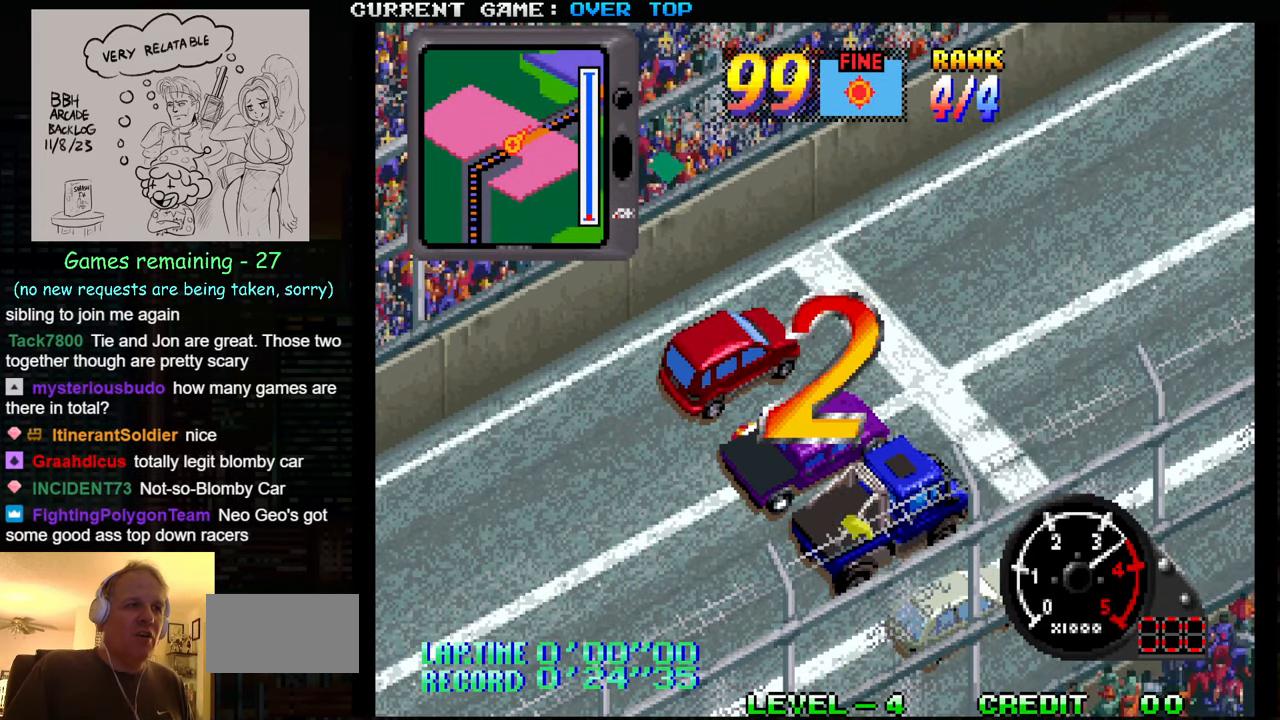
{"buttons": ["SQUARE", "R1"], "left_stick": "left", "events": []}
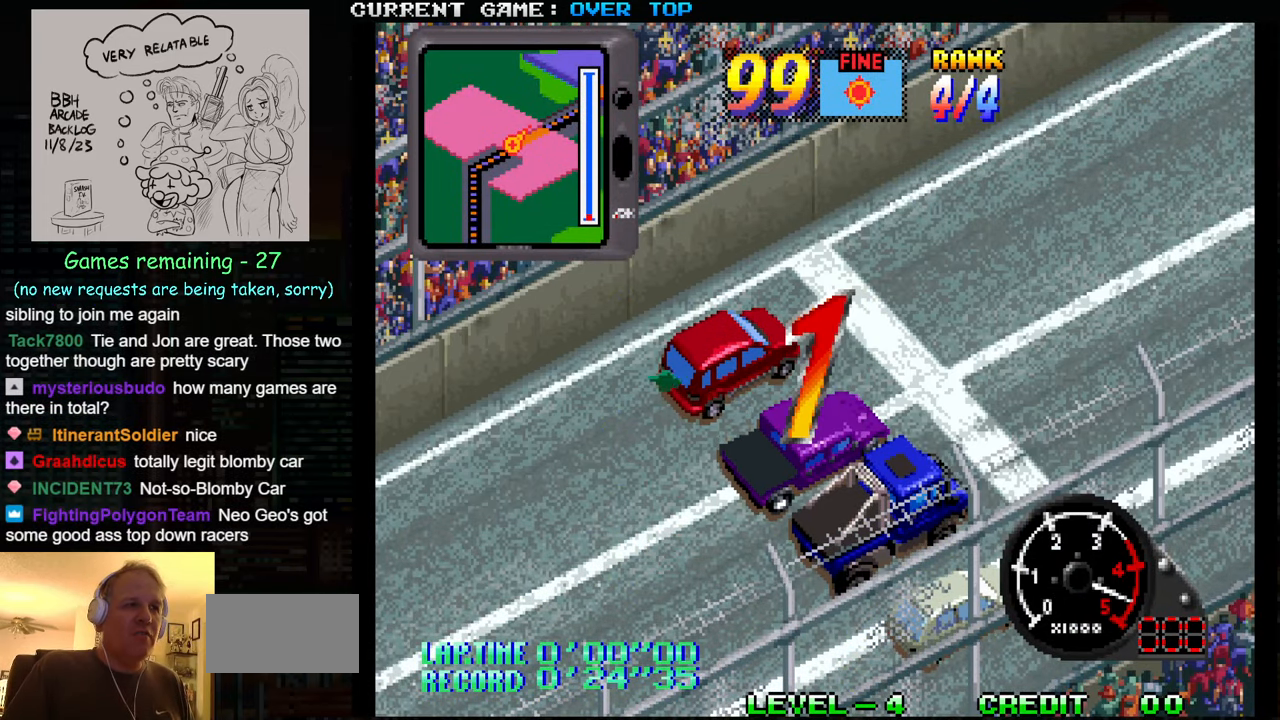
{"buttons": ["SQUARE", "R1"], "left_stick": "left", "events": []}
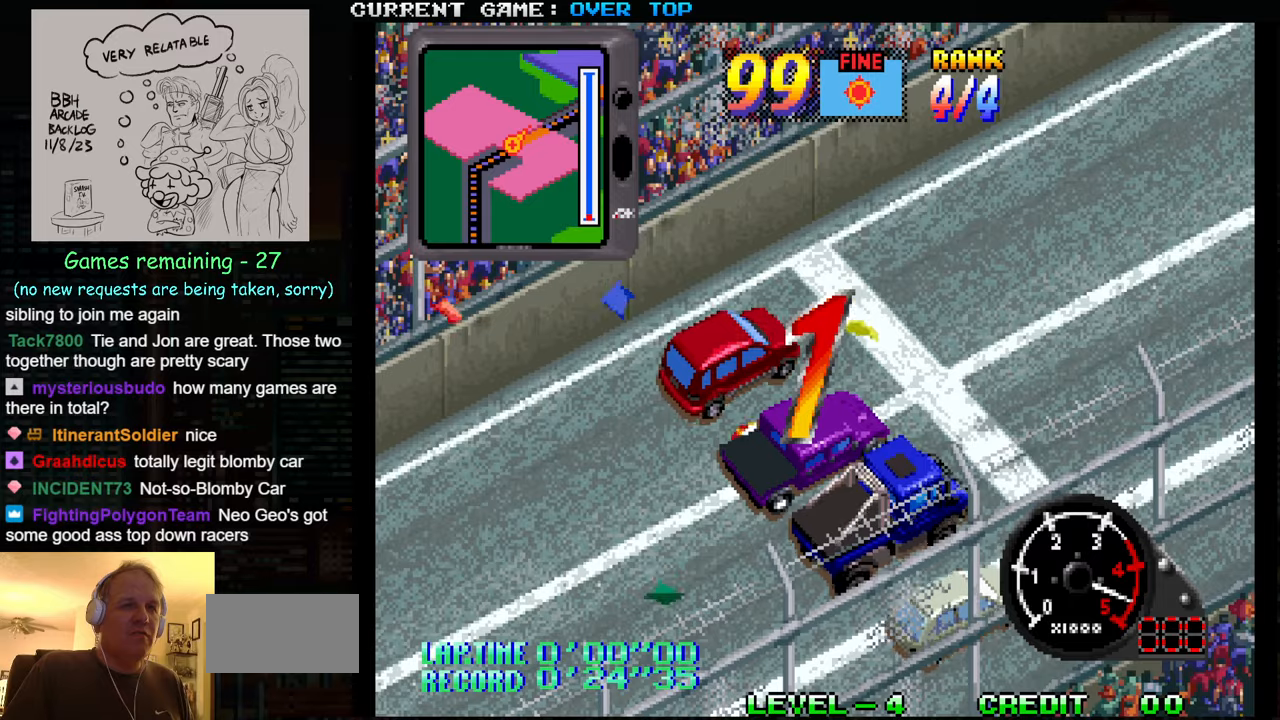
{"buttons": ["SQUARE", "R1"], "left_stick": "left", "events": []}
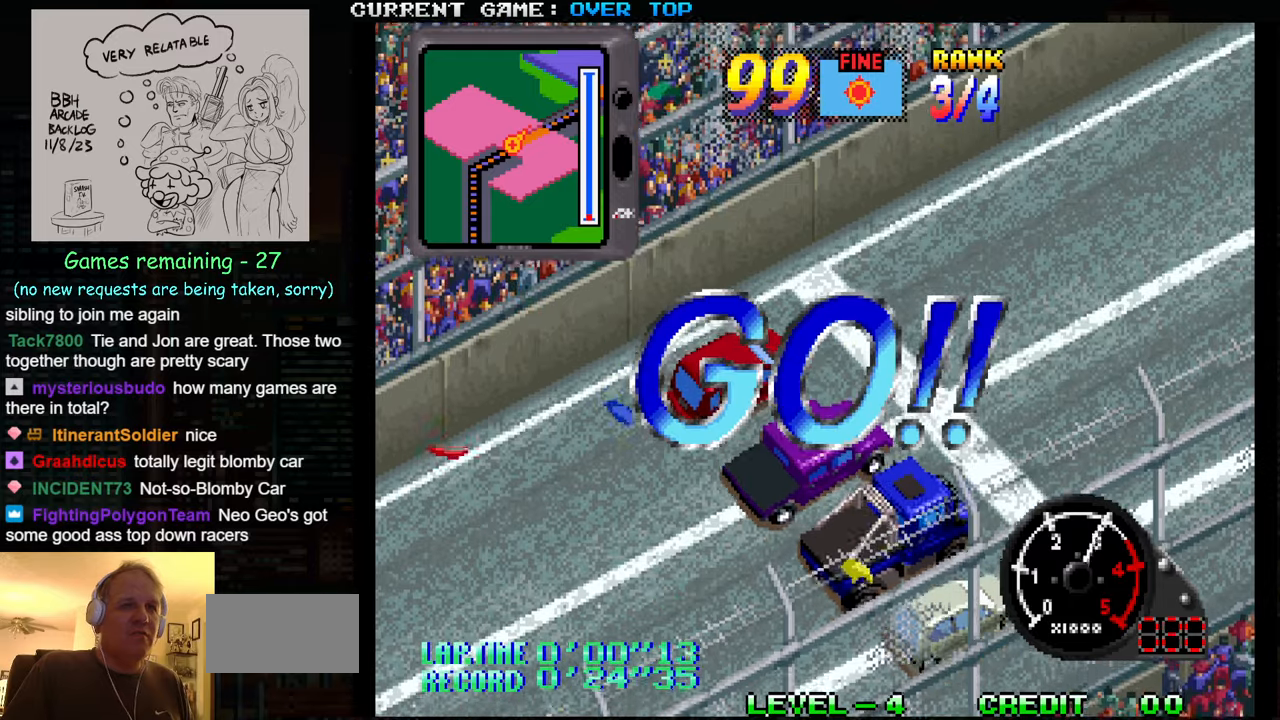
{"buttons": ["SQUARE", "R1"], "left_stick": "left", "events": []}
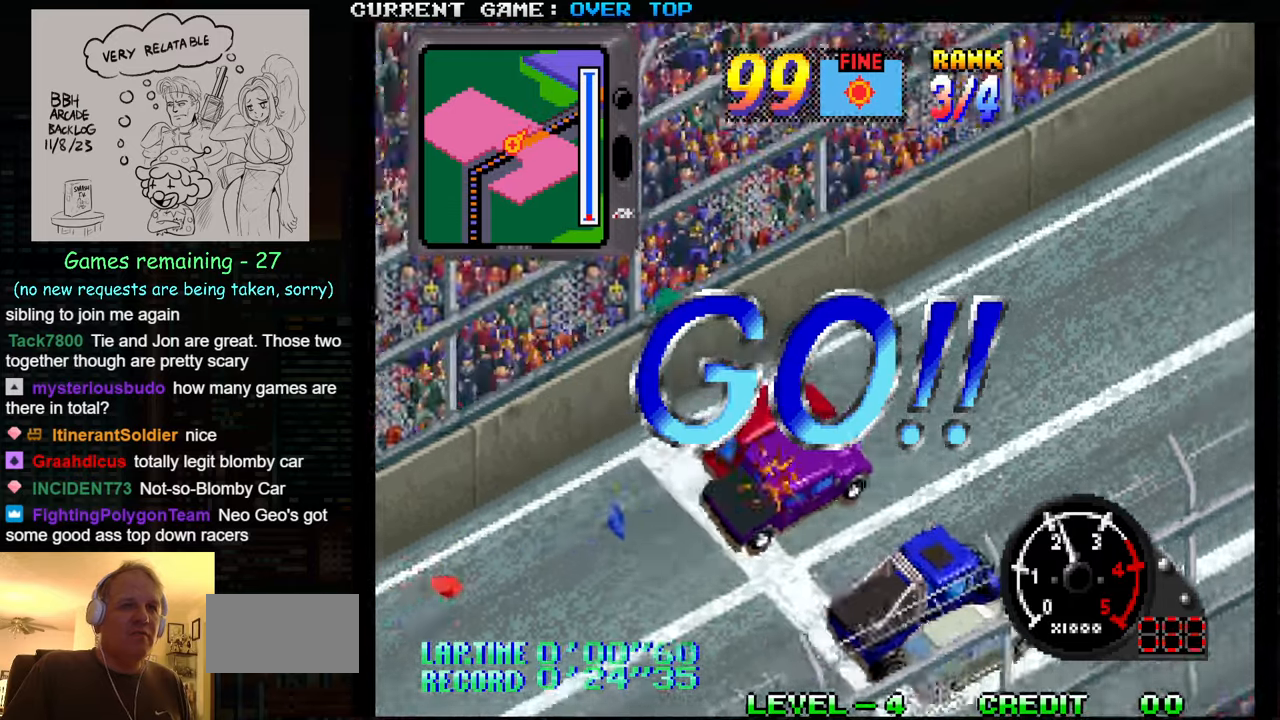
{"buttons": ["SQUARE", "R1"], "left_stick": "center", "events": [[217, "left_stick", "center"]]}
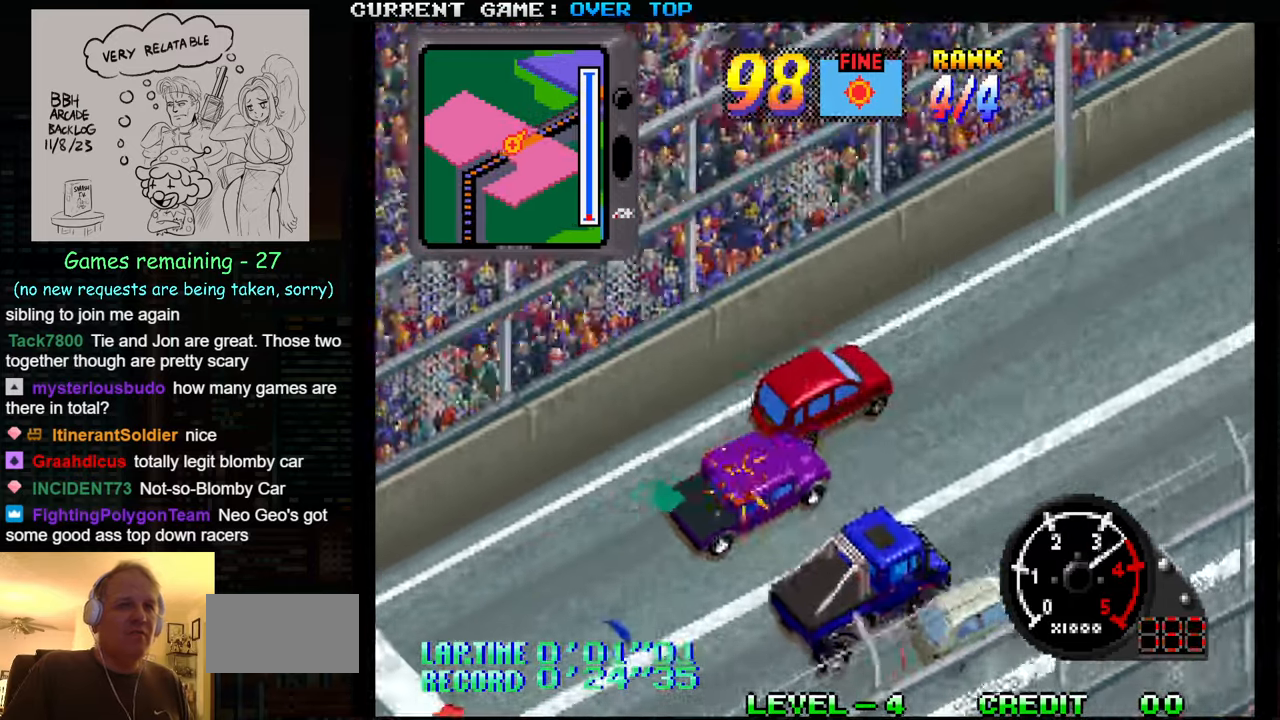
{"buttons": ["SQUARE", "R1"], "left_stick": "right", "events": [[300, "left_stick", "right"]]}
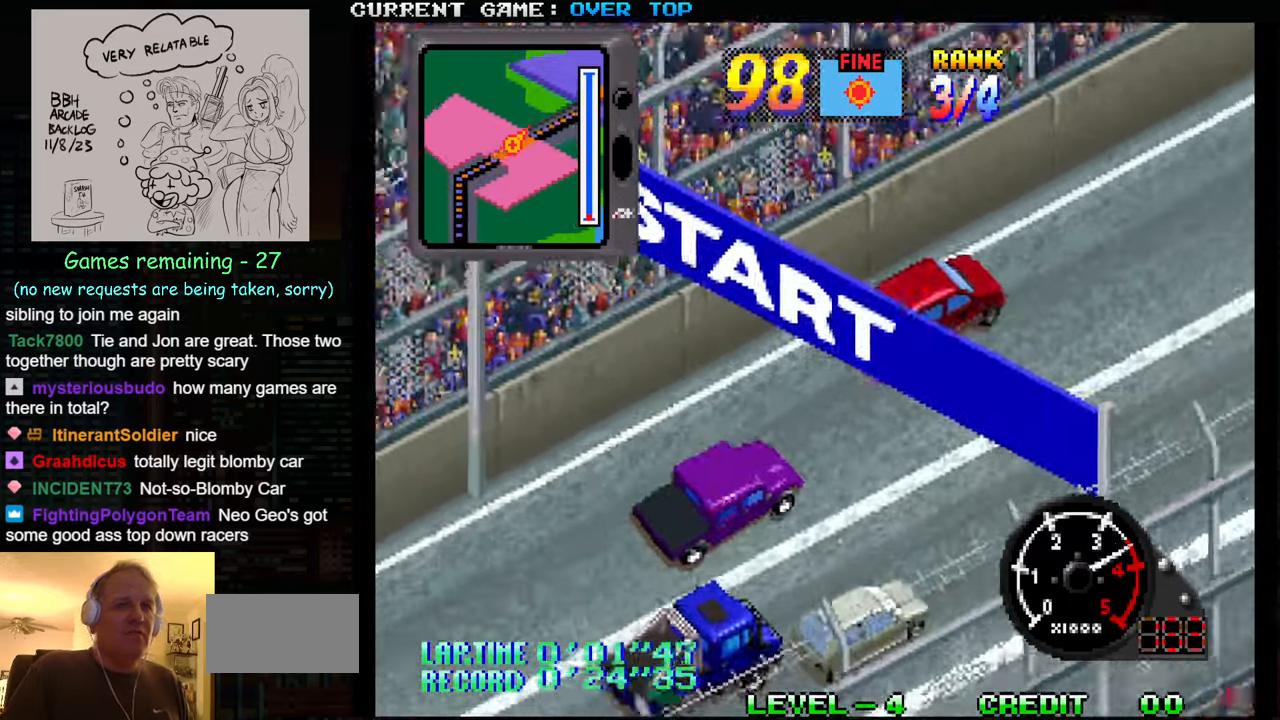
{"buttons": ["SQUARE", "R1"], "left_stick": "center", "events": [[417, "left_stick", "center"]]}
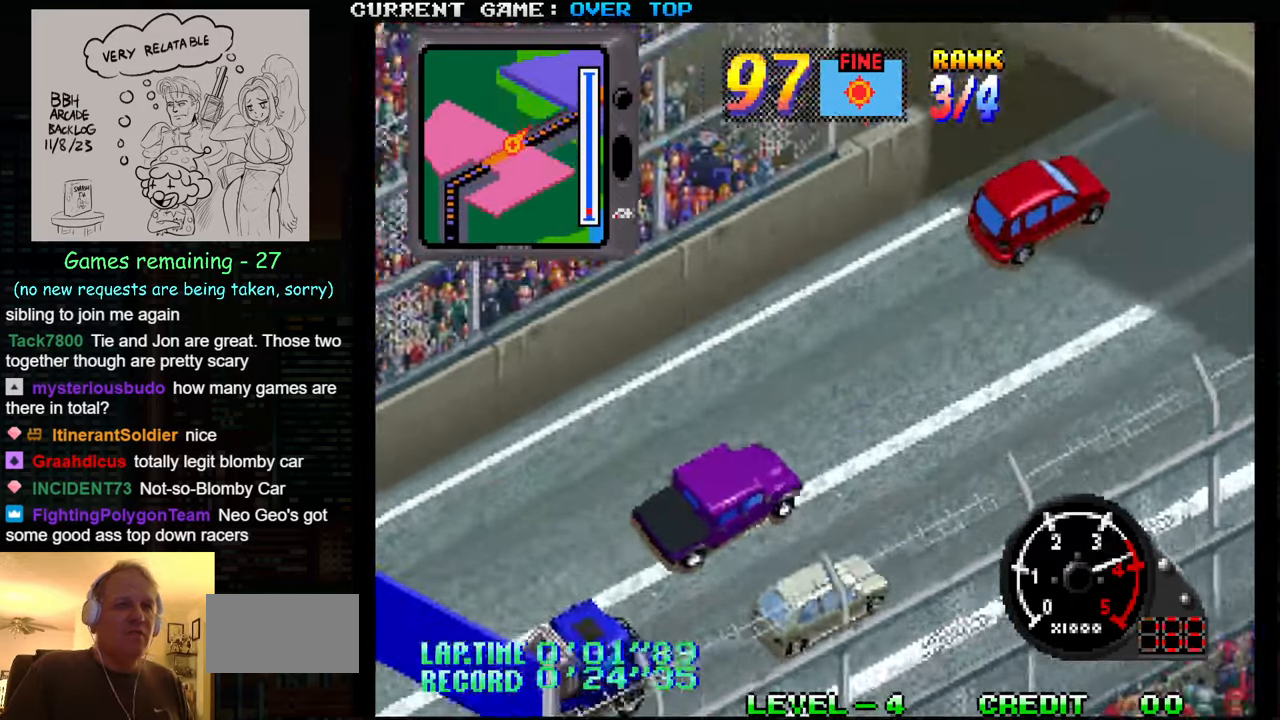
{"buttons": ["SQUARE"], "left_stick": "center", "events": [[500, "R1", "up"]]}
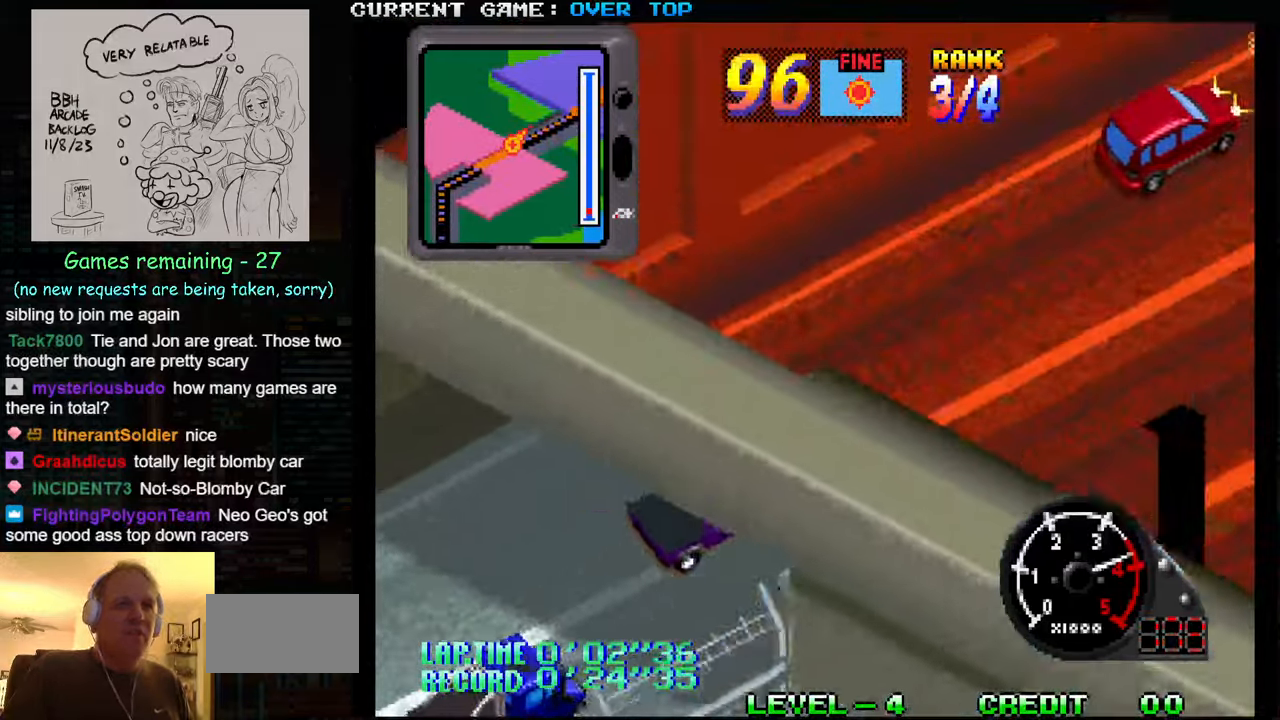
{"buttons": ["SQUARE"], "left_stick": "center", "events": []}
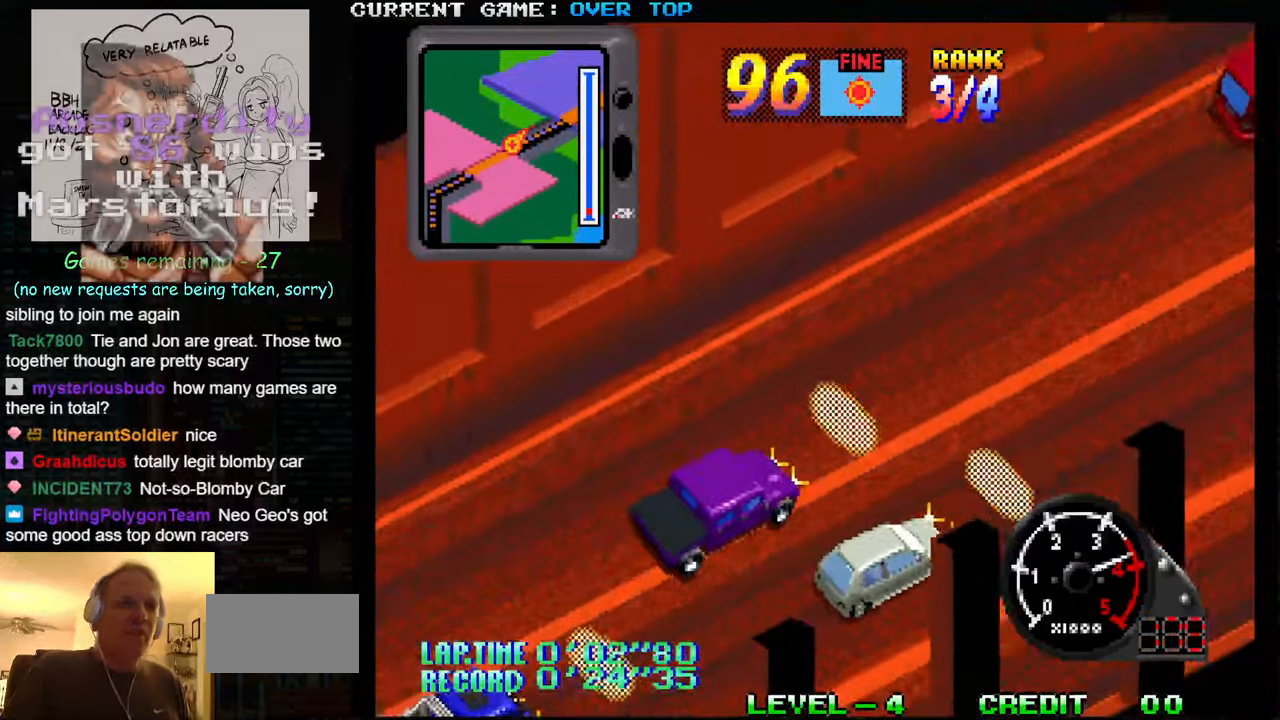
{"buttons": ["SQUARE"], "left_stick": "center", "events": []}
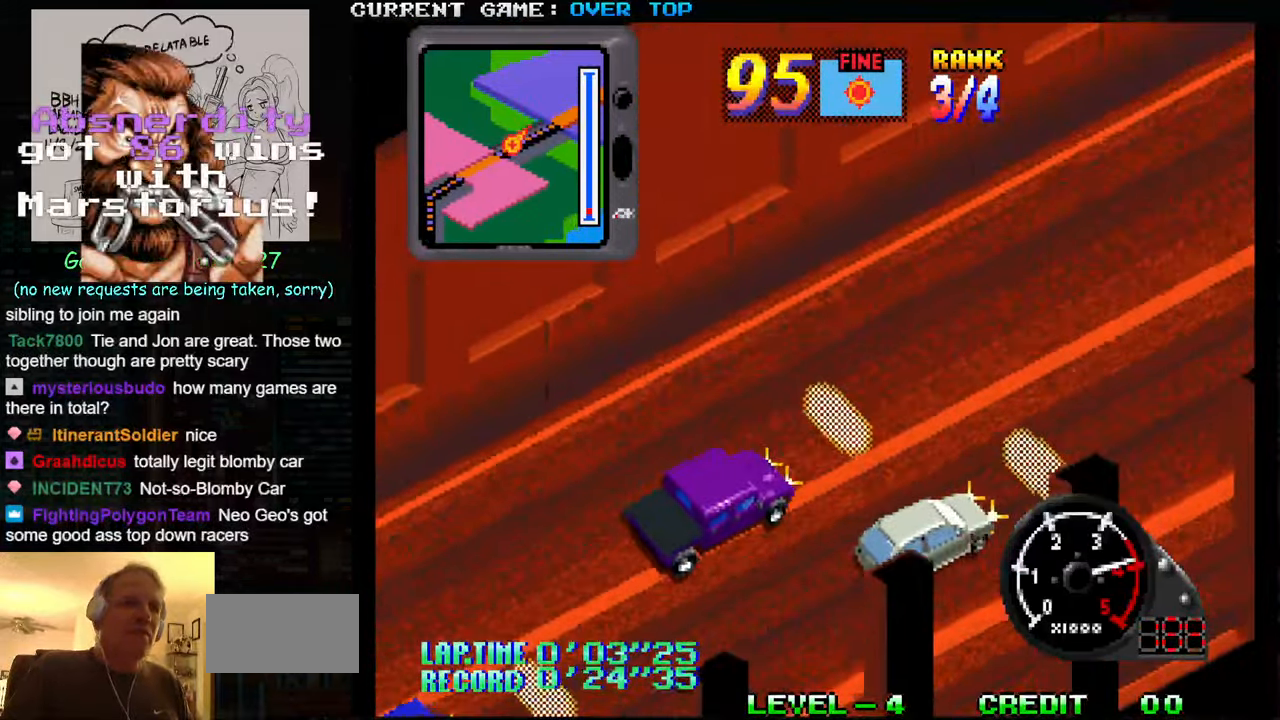
{"buttons": ["SQUARE"], "left_stick": "center", "events": []}
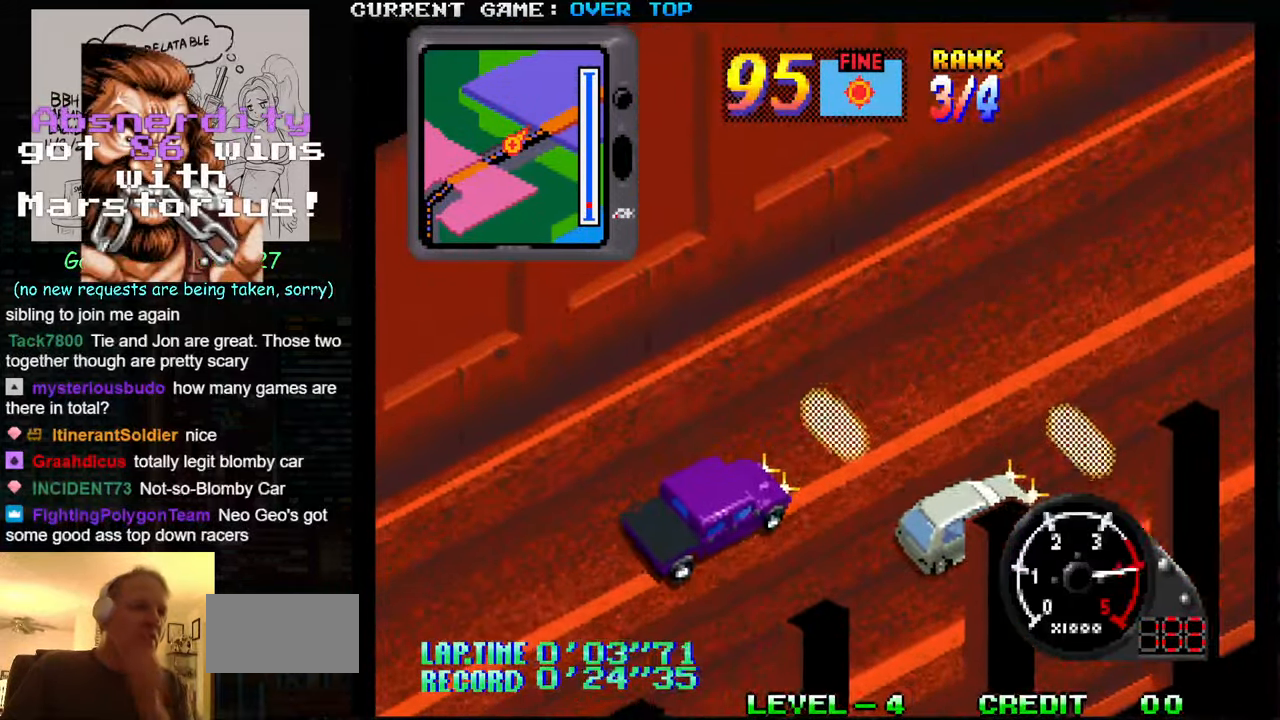
{"buttons": ["SQUARE"], "left_stick": "center", "events": []}